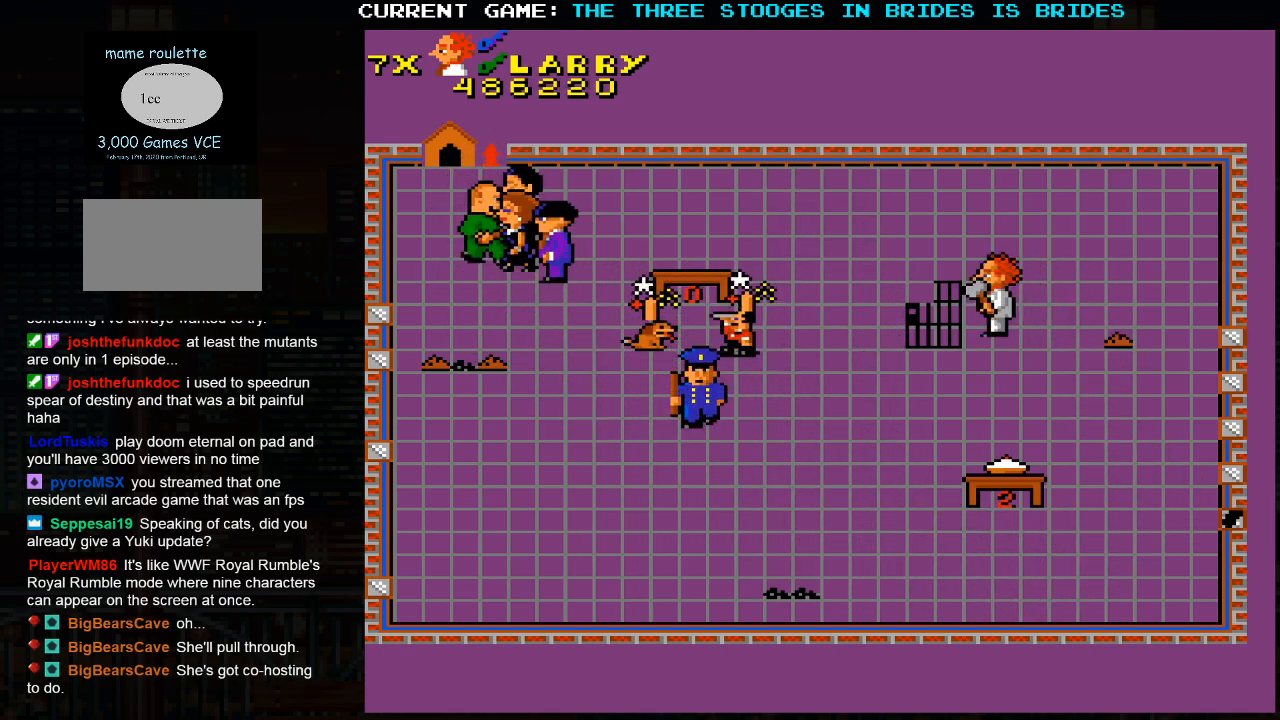
Gameplay with a controller (arcade stick); each line is a JSON object with the inputs held at the frame after it. "events" lists button and stick changes between this image and that frame as [ms after this image, input, new state], when the widget could be followed in between. Not read: L3 R3.
{"buttons": [], "left_stick": "left", "events": [[67, "left_stick", "center"], [267, "left_stick", "left"]]}
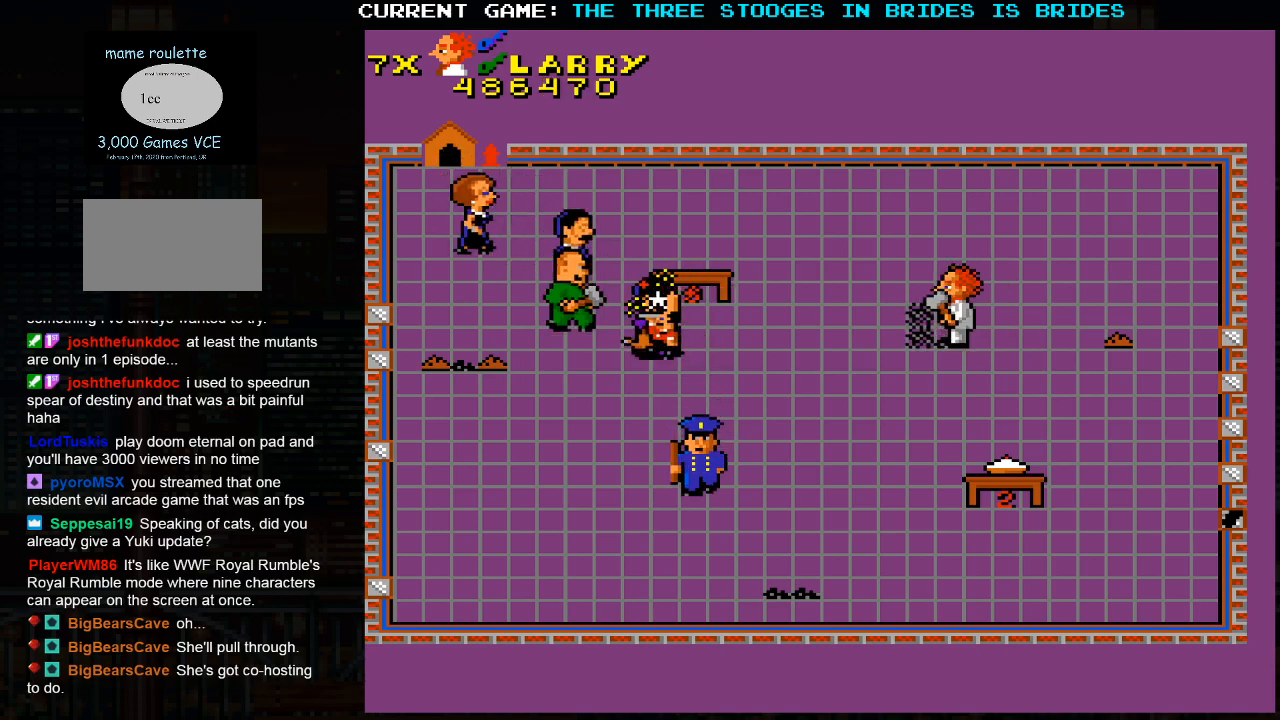
{"buttons": [], "left_stick": "left", "events": []}
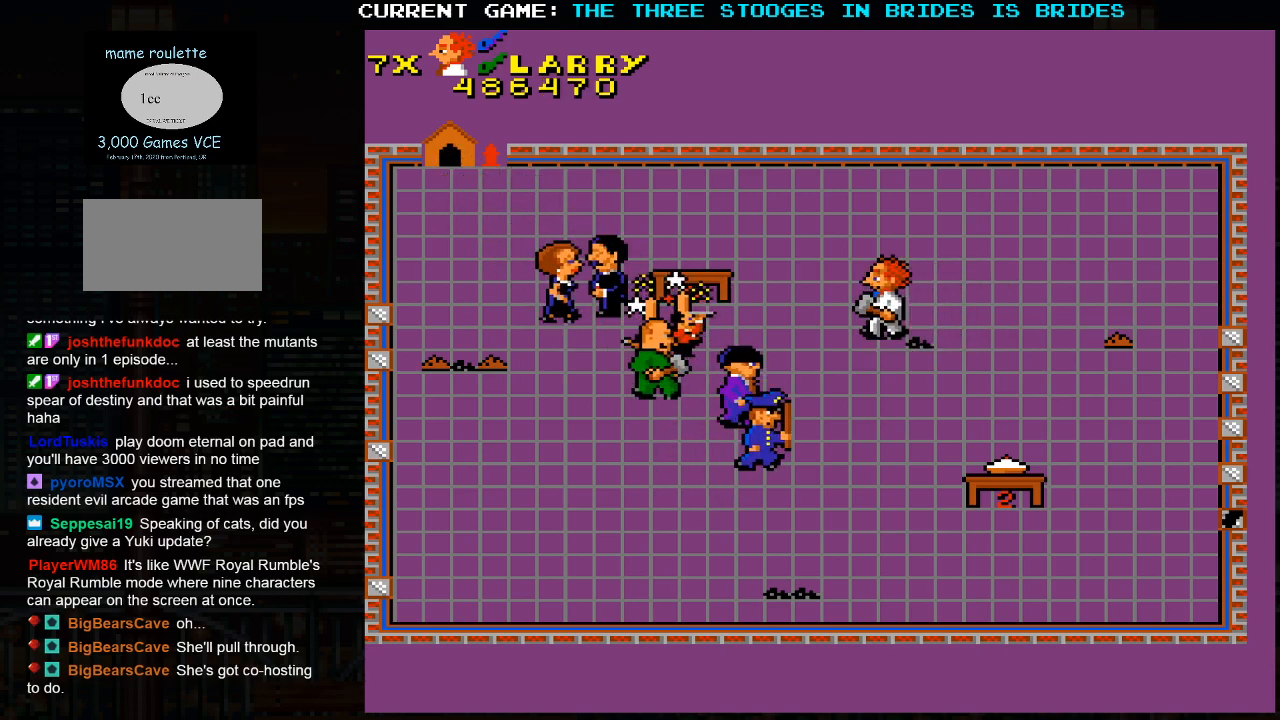
{"buttons": [], "left_stick": "right"}
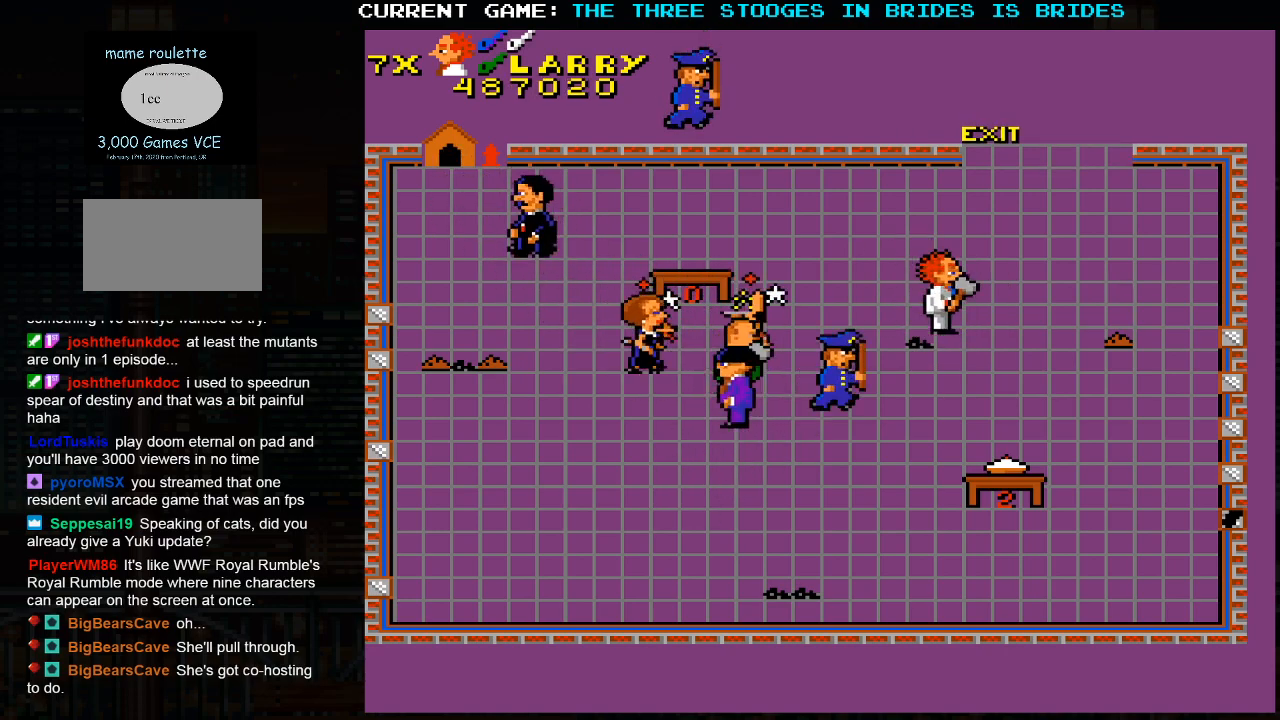
{"buttons": [], "left_stick": "up-right", "events": [[217, "left_stick", "up-right"]]}
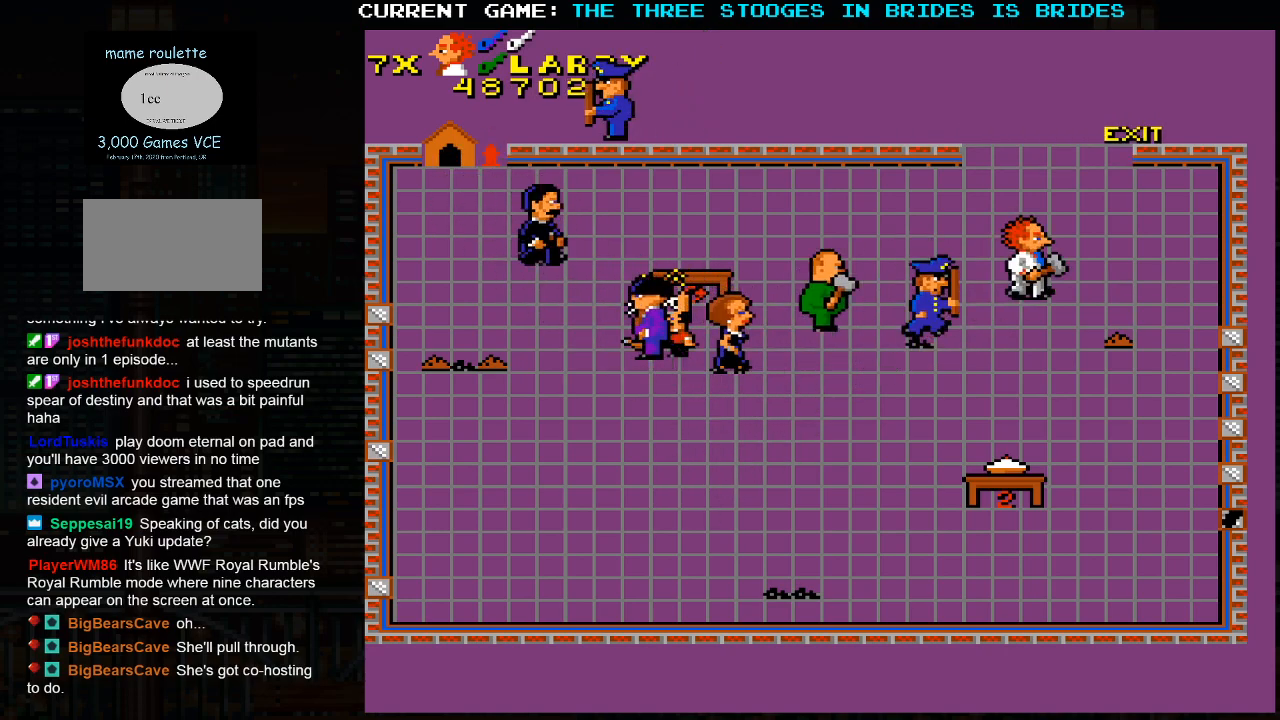
{"buttons": [], "left_stick": "down-right", "events": [[200, "left_stick", "down-right"]]}
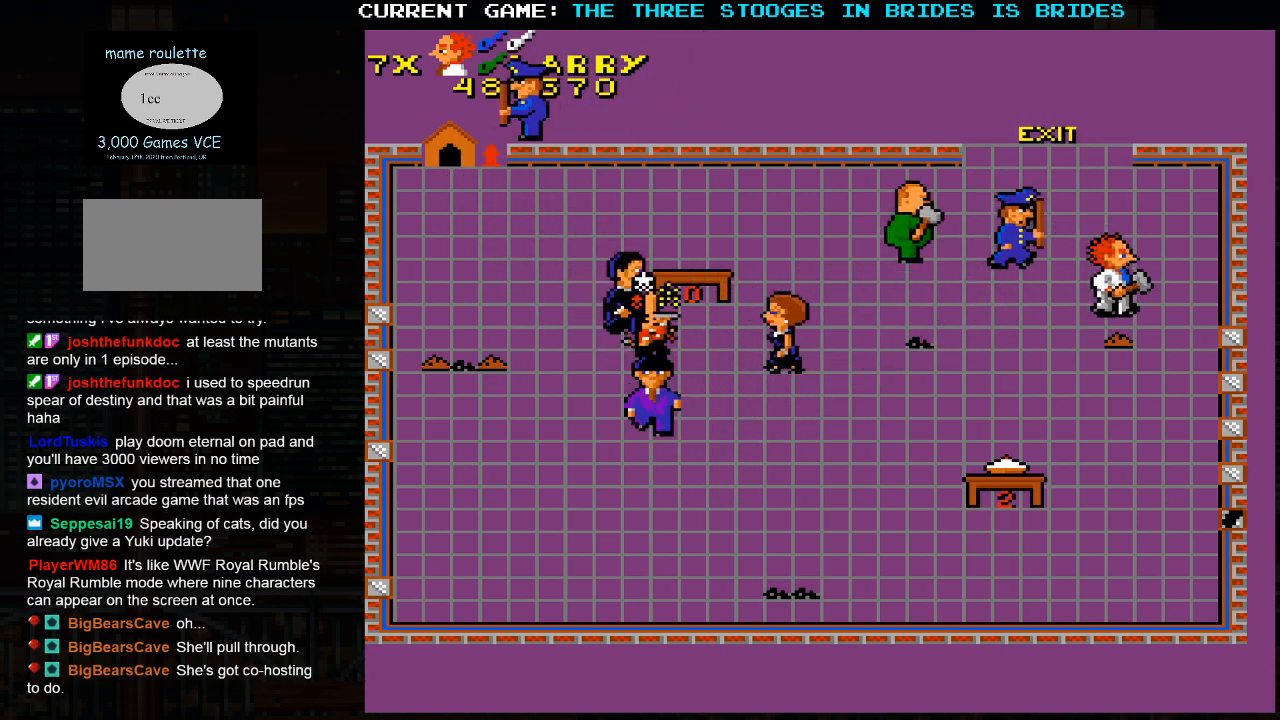
{"buttons": [], "left_stick": "center", "events": [[267, "left_stick", "center"]]}
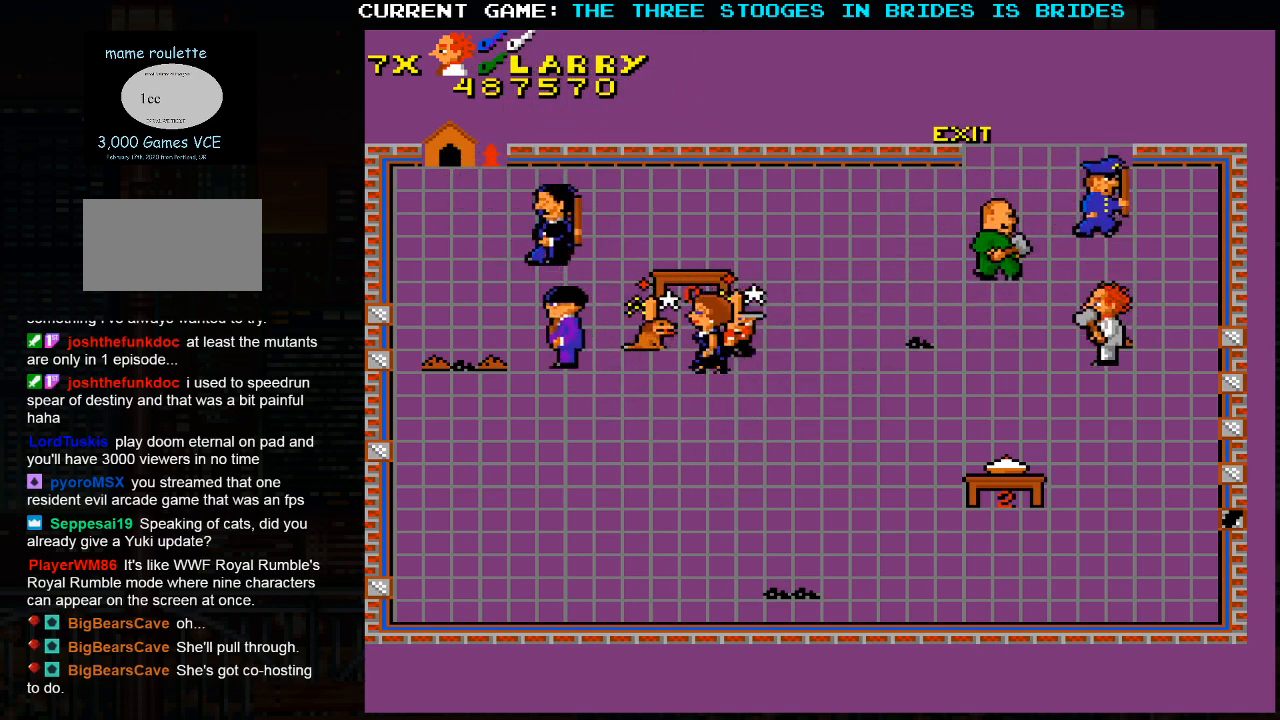
{"buttons": [], "left_stick": "down", "events": [[133, "left_stick", "down"]]}
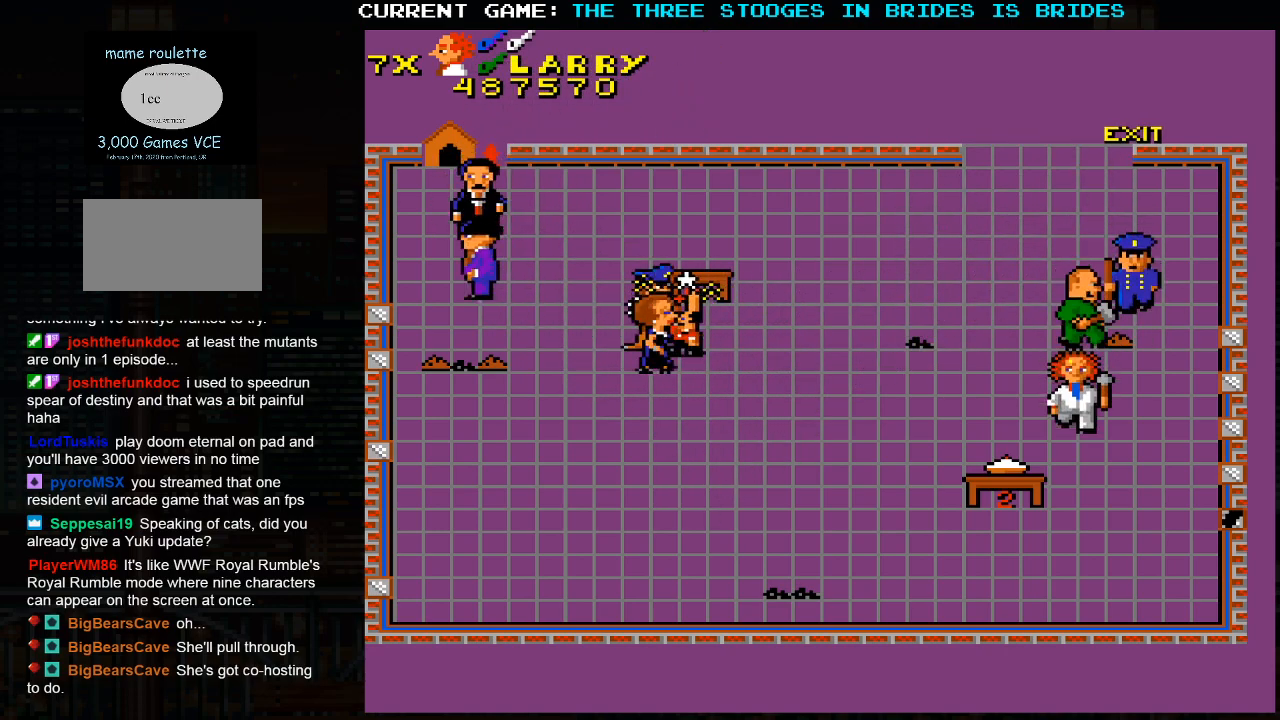
{"buttons": [], "left_stick": "center", "events": [[217, "left_stick", "down-right"], [367, "left_stick", "down"], [467, "left_stick", "center"]]}
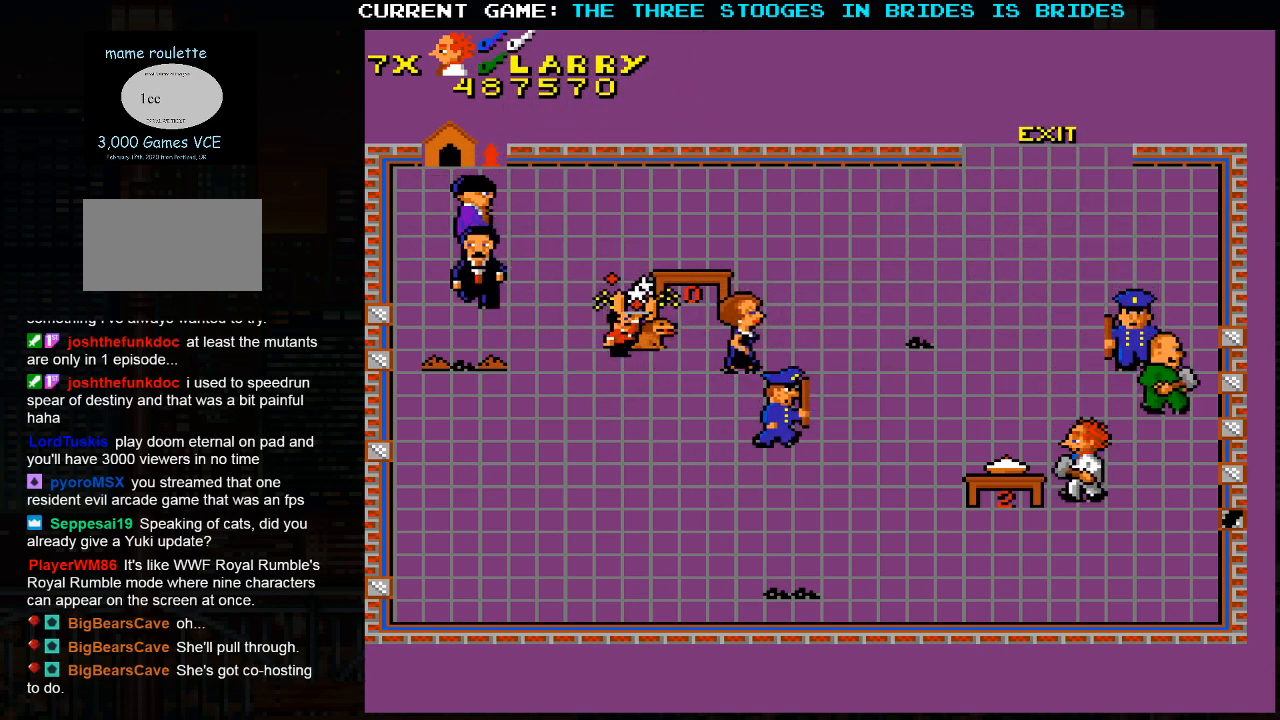
{"buttons": [], "left_stick": "down-right", "events": [[250, "left_stick", "down"], [300, "left_stick", "down-right"]]}
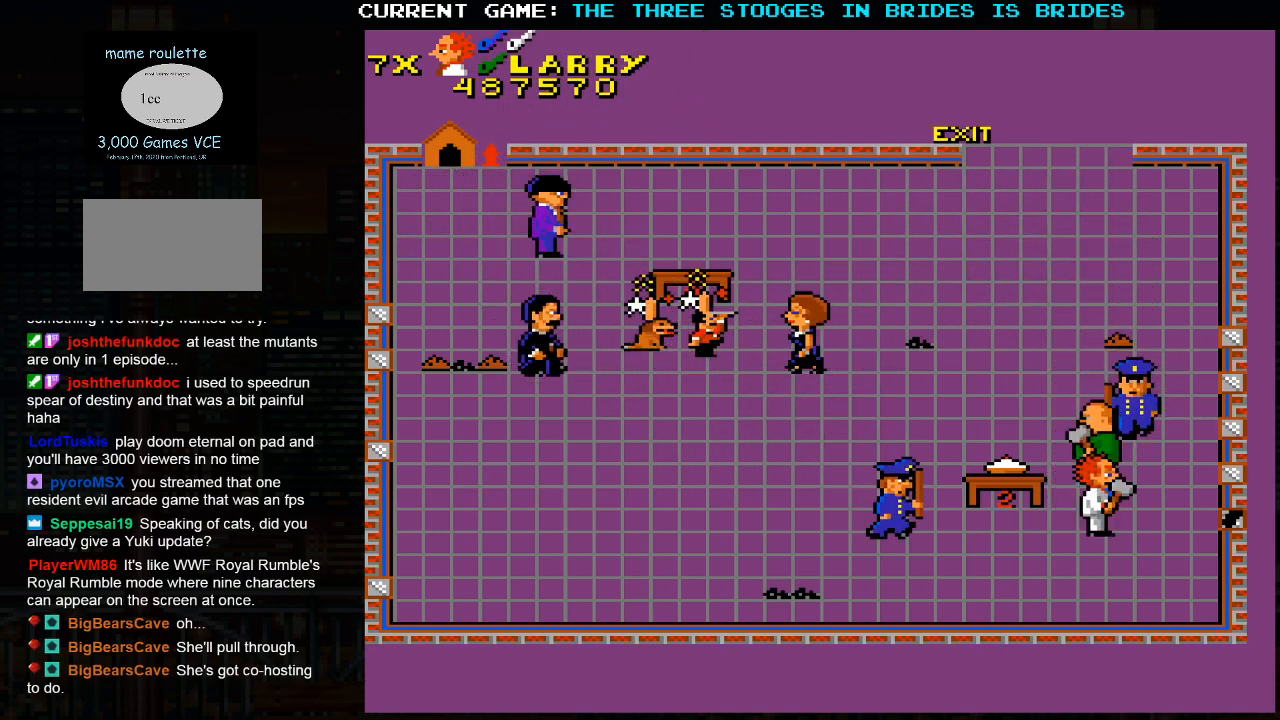
{"buttons": [], "left_stick": "up-left", "events": [[267, "left_stick", "up-right"], [483, "left_stick", "up-left"]]}
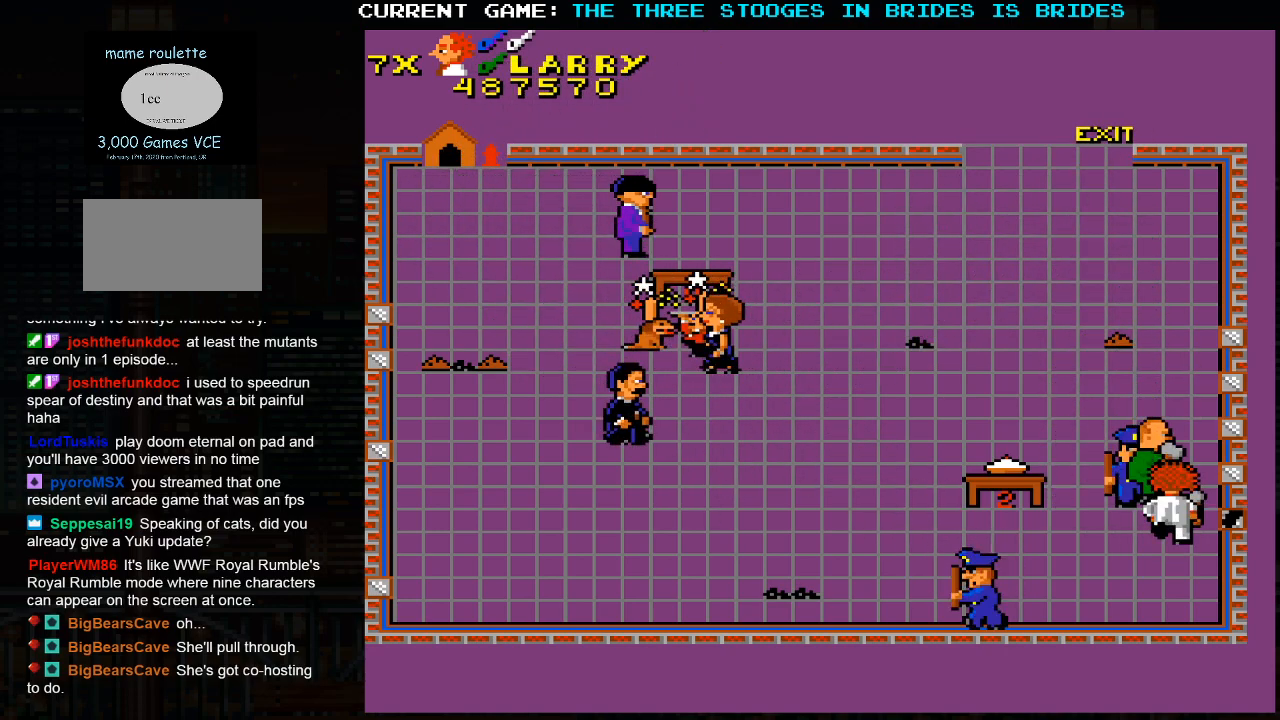
{"buttons": ["SQUARE"], "left_stick": "up-left", "events": [[83, "left_stick", "up-right"], [400, "left_stick", "up-left"], [500, "SQUARE", "down"]]}
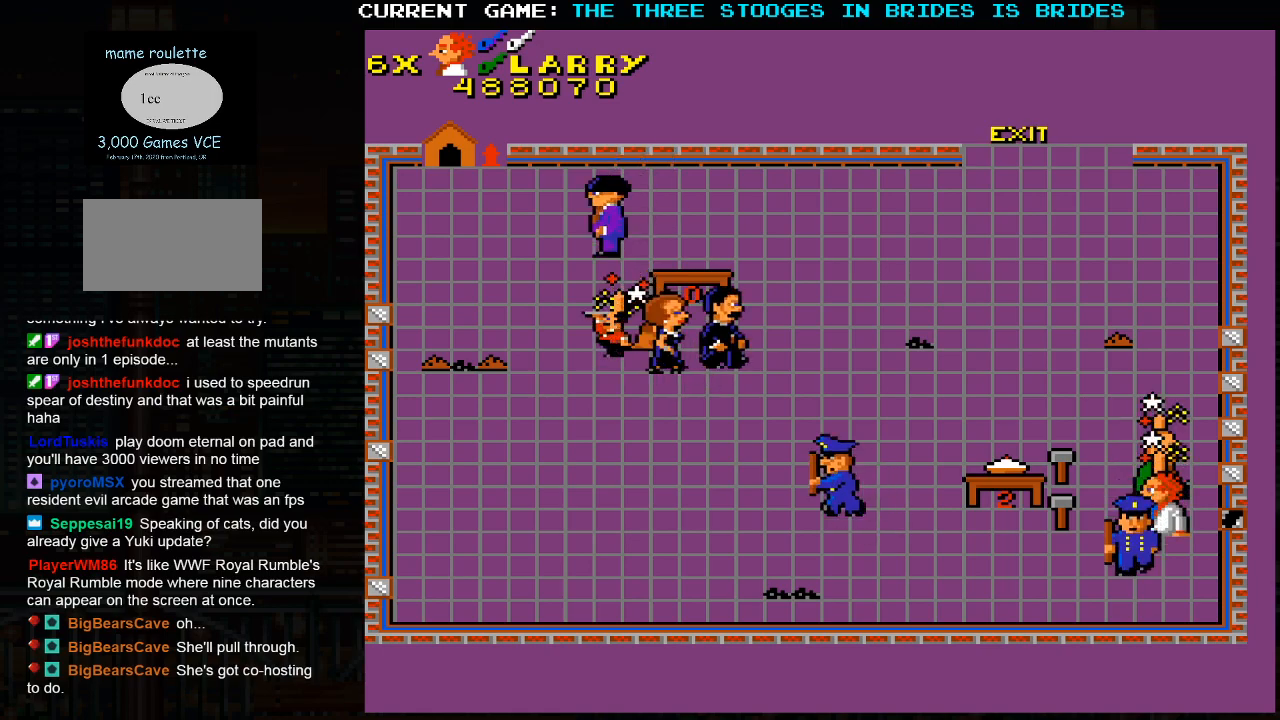
{"buttons": [], "left_stick": "center", "events": [[67, "SQUARE", "up"], [233, "SQUARE", "down"], [283, "left_stick", "center"], [333, "SQUARE", "up"]]}
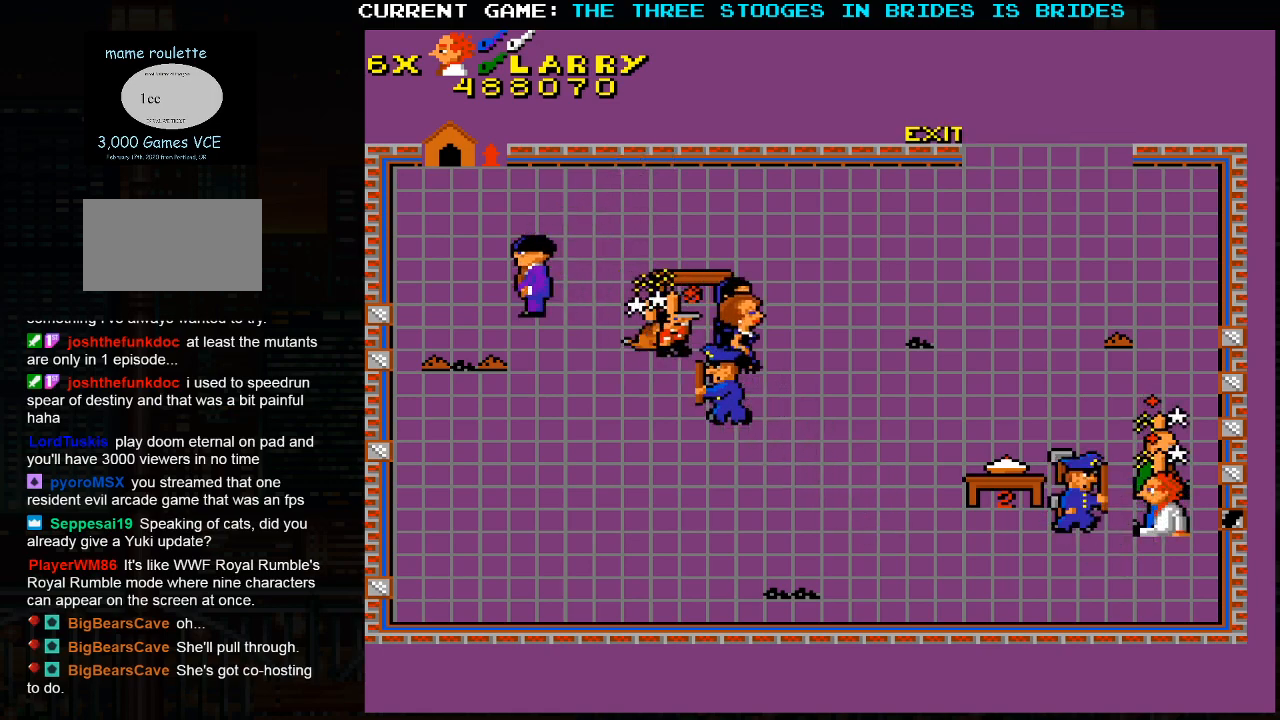
{"buttons": [], "left_stick": "up-left", "events": [[467, "left_stick", "up-left"]]}
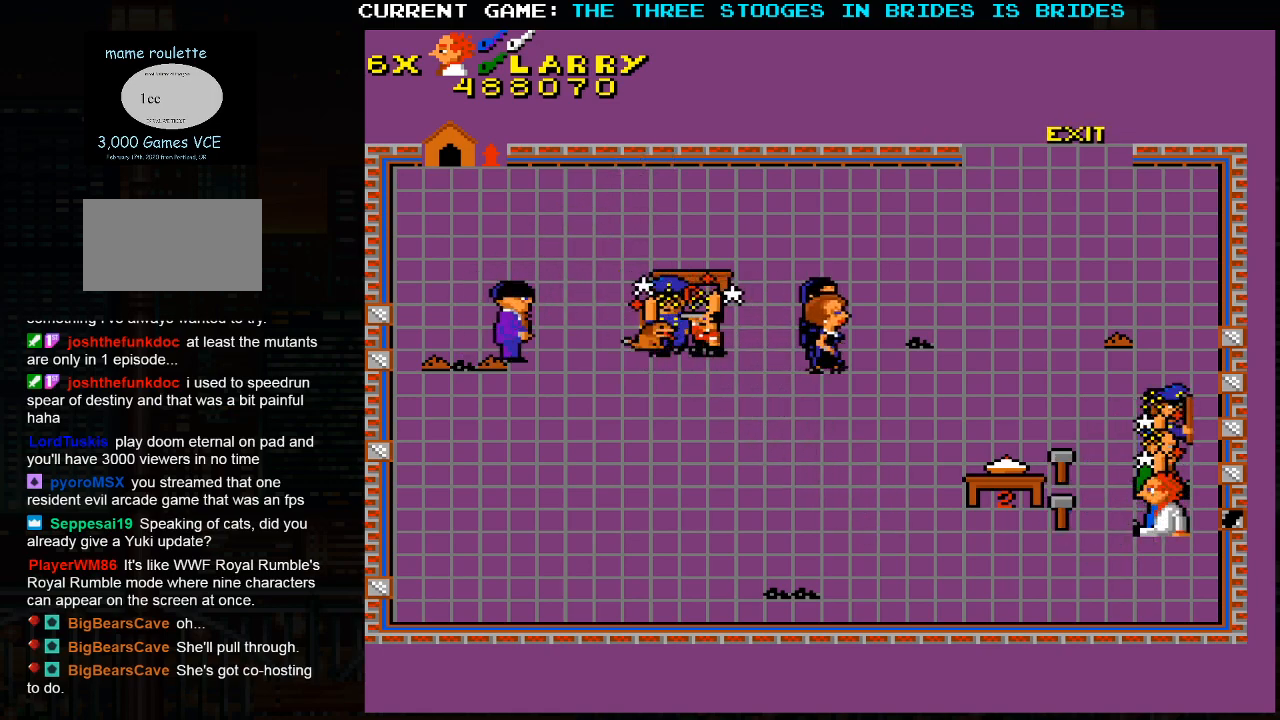
{"buttons": [], "left_stick": "up-left", "events": []}
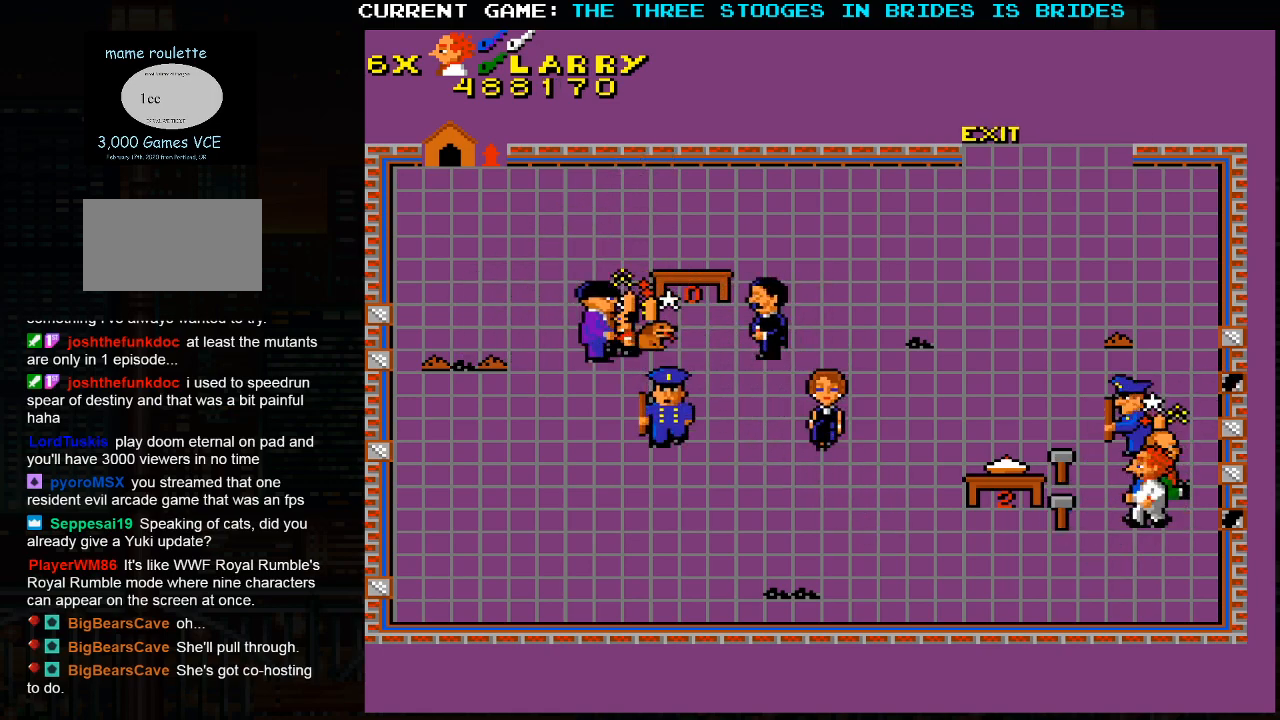
{"buttons": [], "left_stick": "up", "events": [[200, "left_stick", "up"]]}
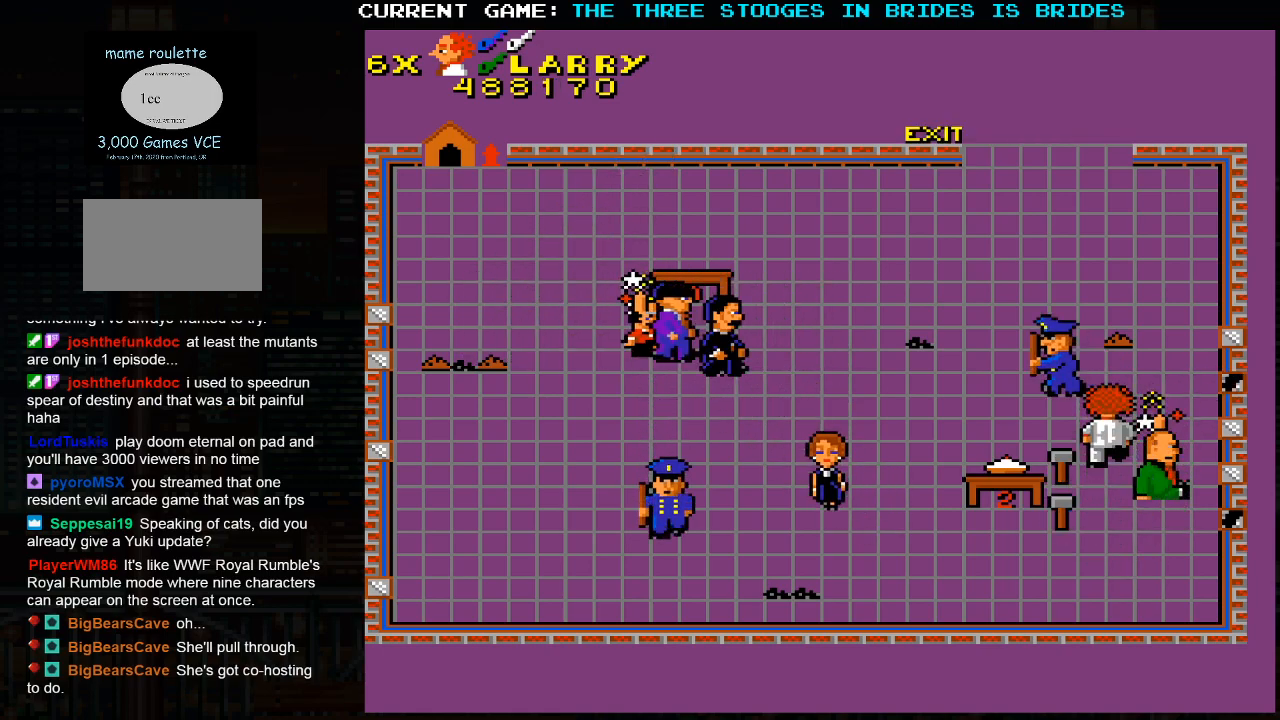
{"buttons": [], "left_stick": "up", "events": []}
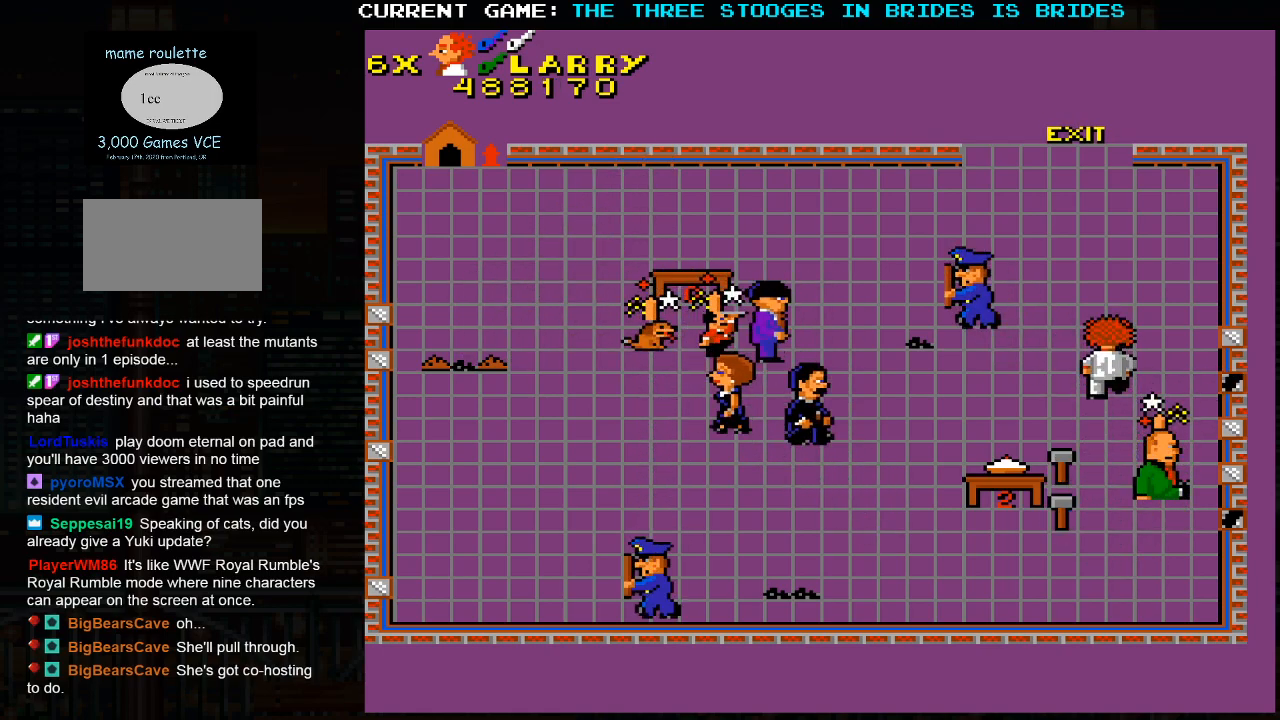
{"buttons": [], "left_stick": "up", "events": []}
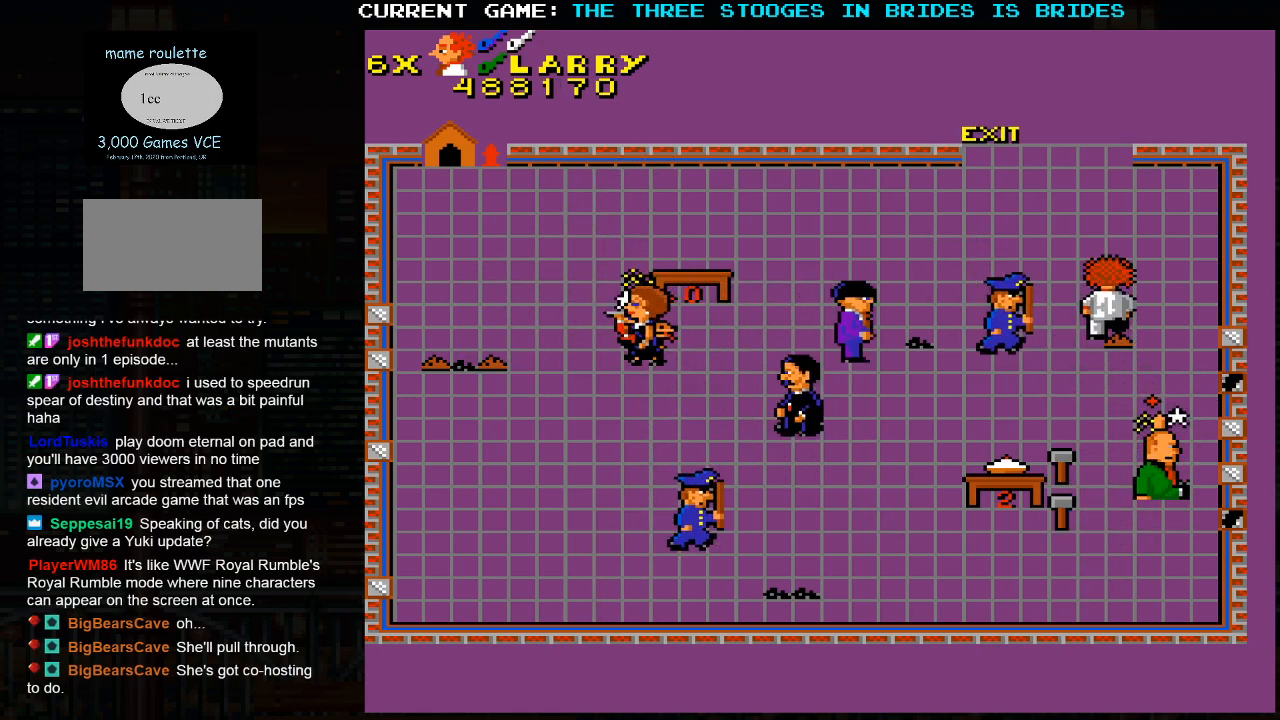
{"buttons": [], "left_stick": "up", "events": []}
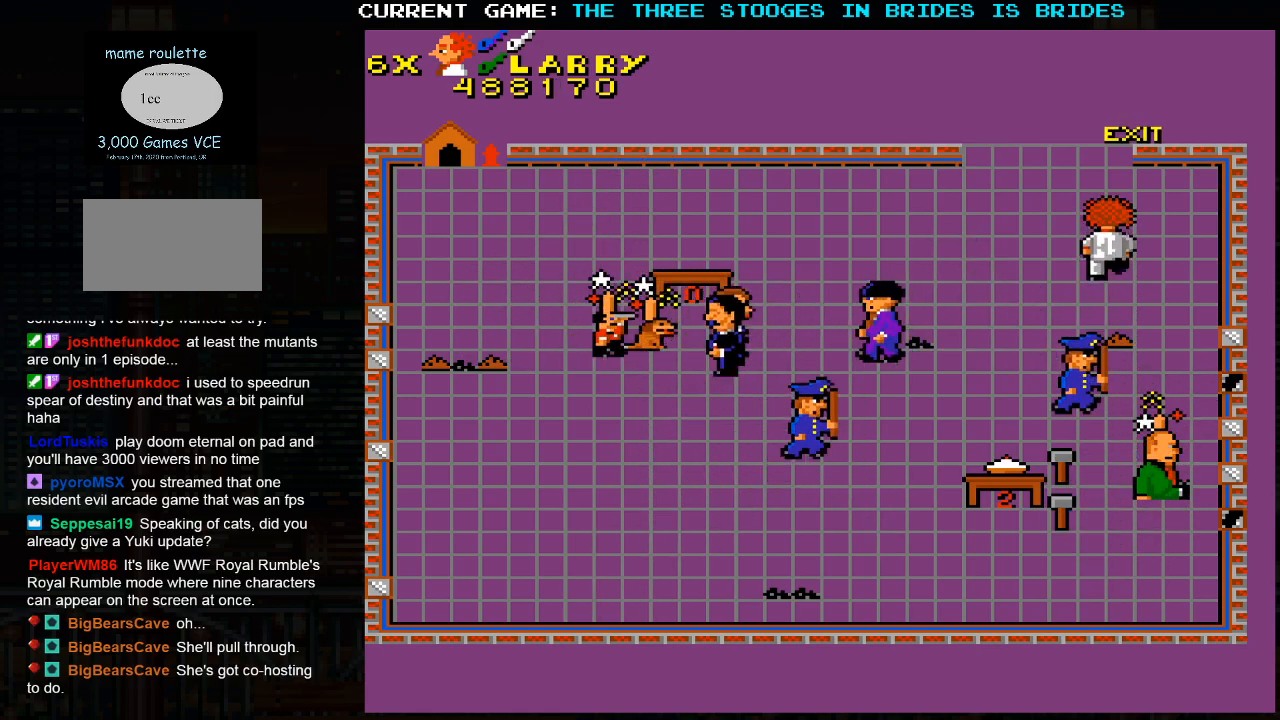
{"buttons": [], "left_stick": "up-left", "events": [[217, "left_stick", "up-left"]]}
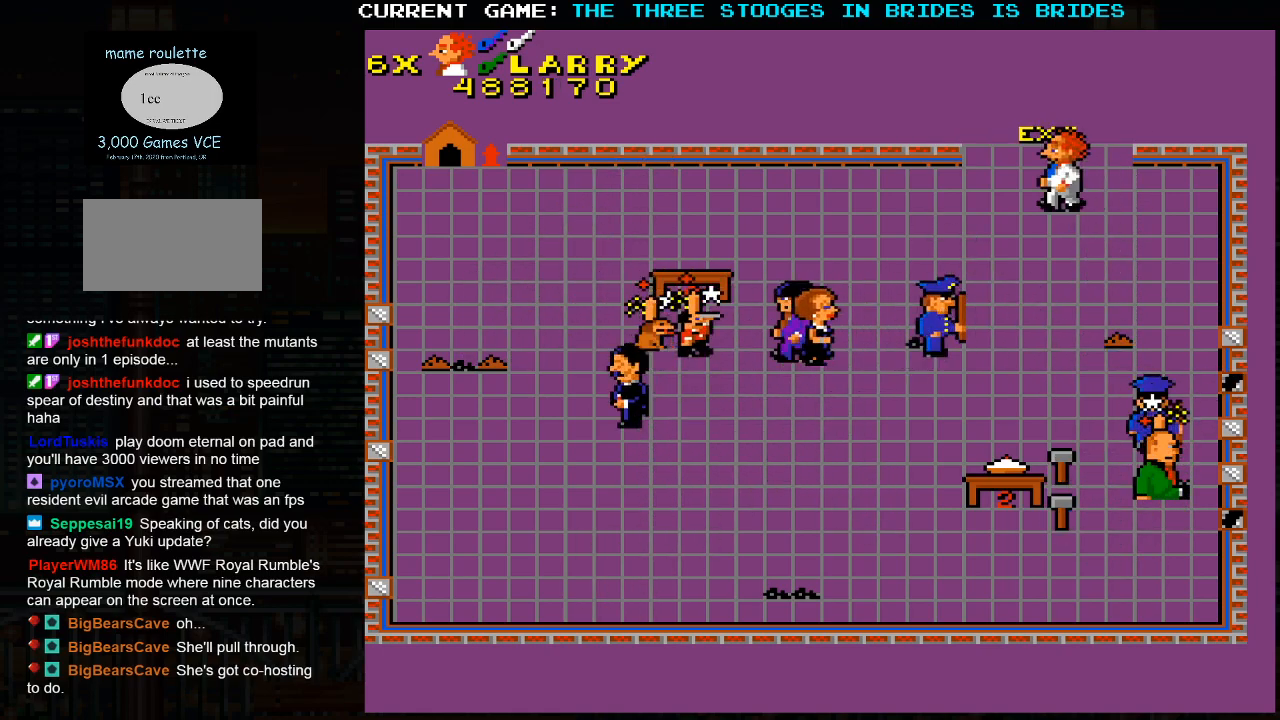
{"buttons": [], "left_stick": "up-left", "events": []}
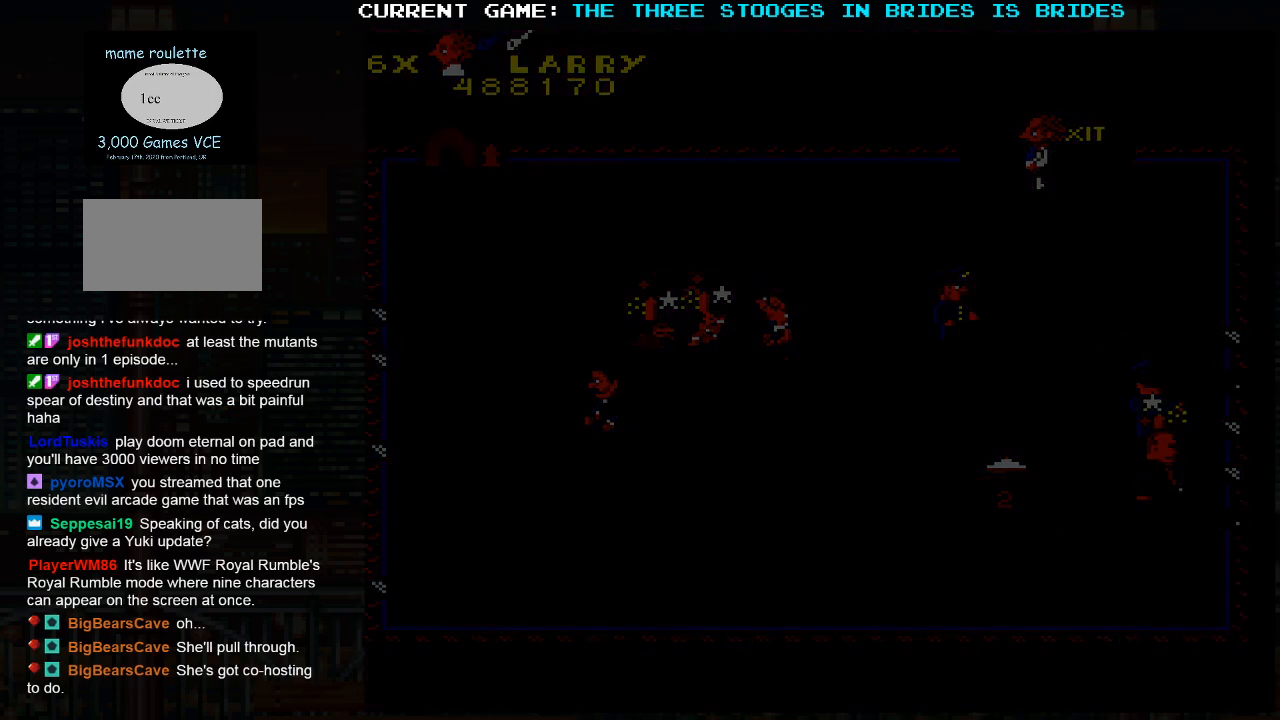
{"buttons": ["SQUARE"], "left_stick": "center", "events": [[17, "SQUARE", "down"], [50, "left_stick", "center"], [100, "SQUARE", "up"], [317, "SQUARE", "down"]]}
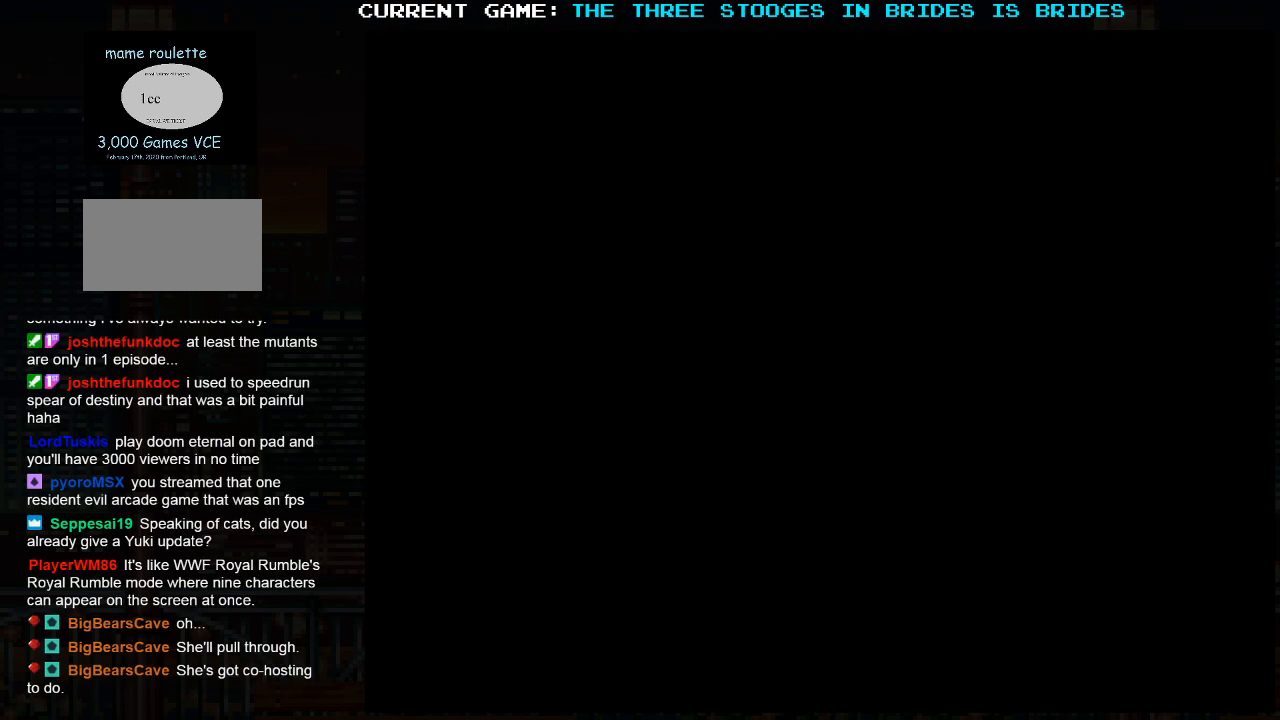
{"buttons": [], "left_stick": "center", "events": [[500, "SQUARE", "up"]]}
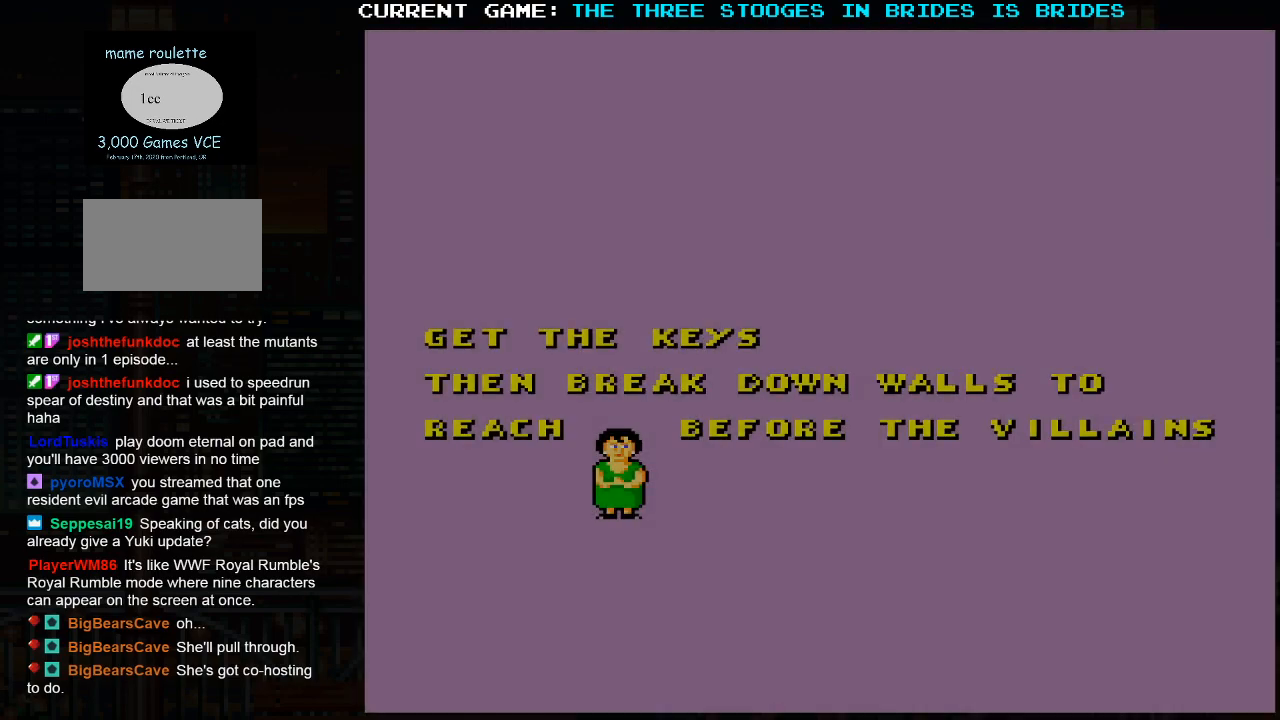
{"buttons": [], "left_stick": "center", "events": []}
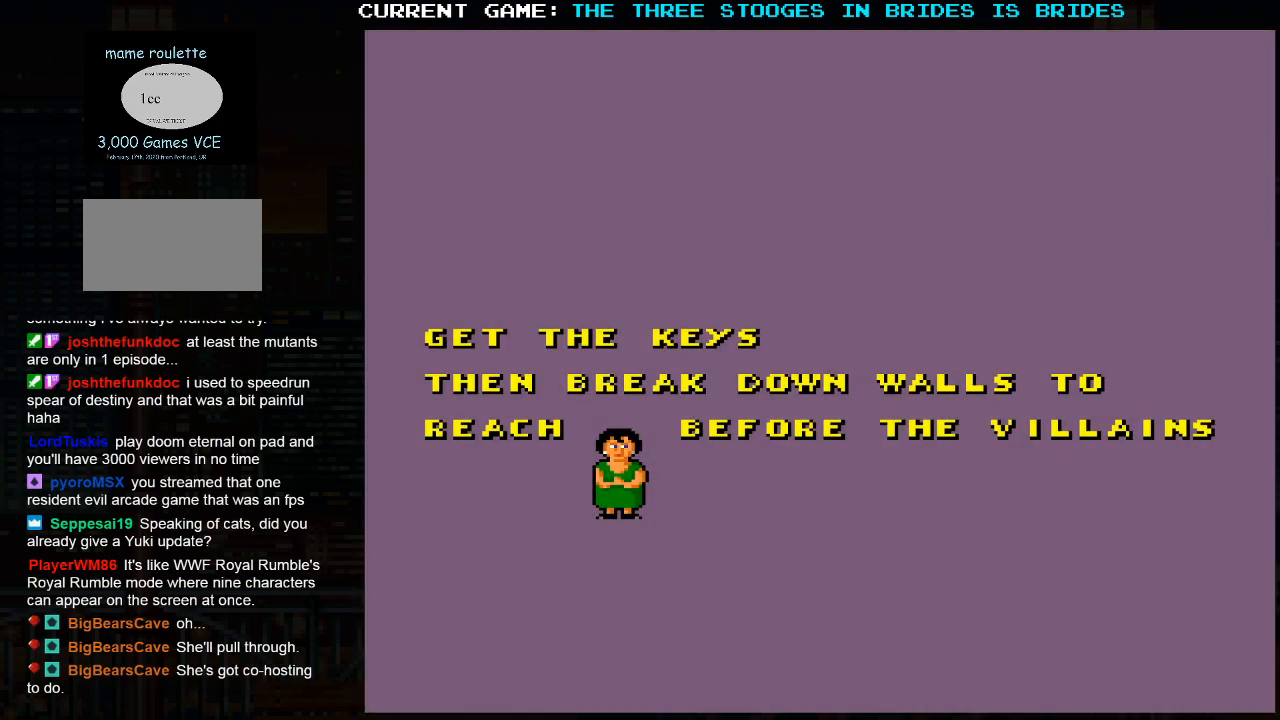
{"buttons": [], "left_stick": "center", "events": [[133, "SQUARE", "down"], [200, "SQUARE", "up"]]}
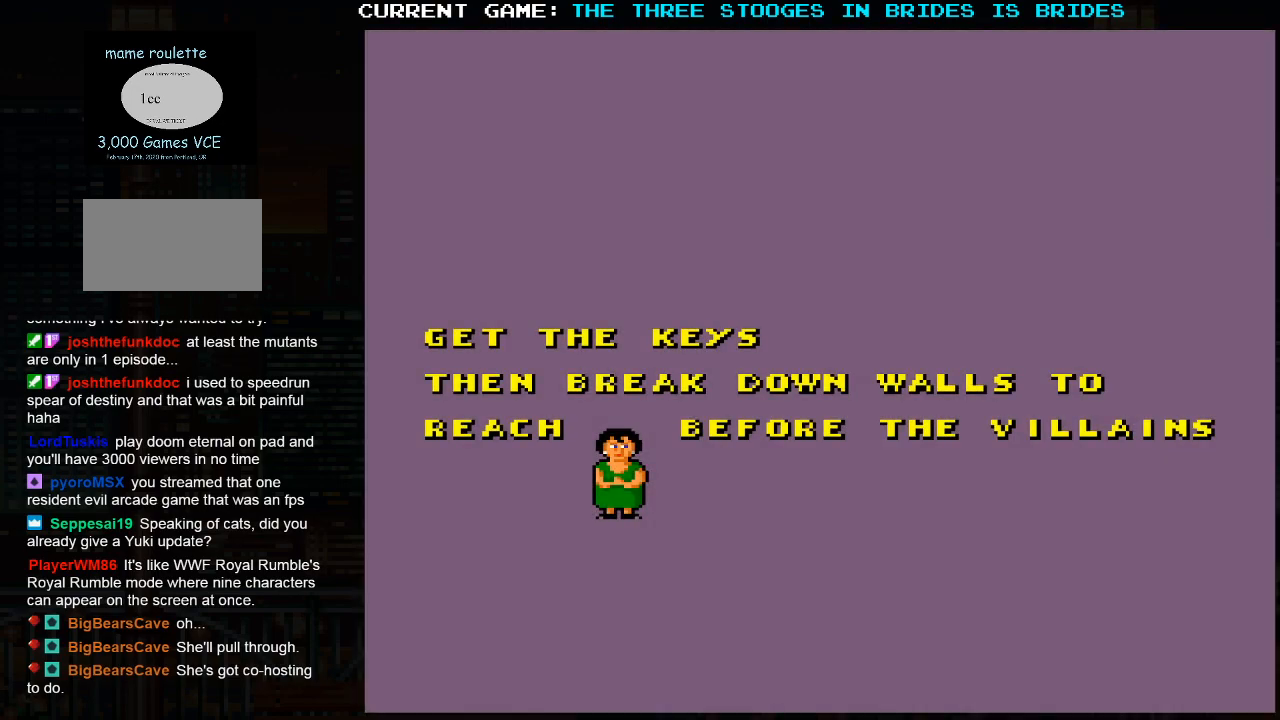
{"buttons": [], "left_stick": "up", "events": [[133, "left_stick", "right"], [283, "left_stick", "down"], [367, "left_stick", "left"], [500, "left_stick", "up"]]}
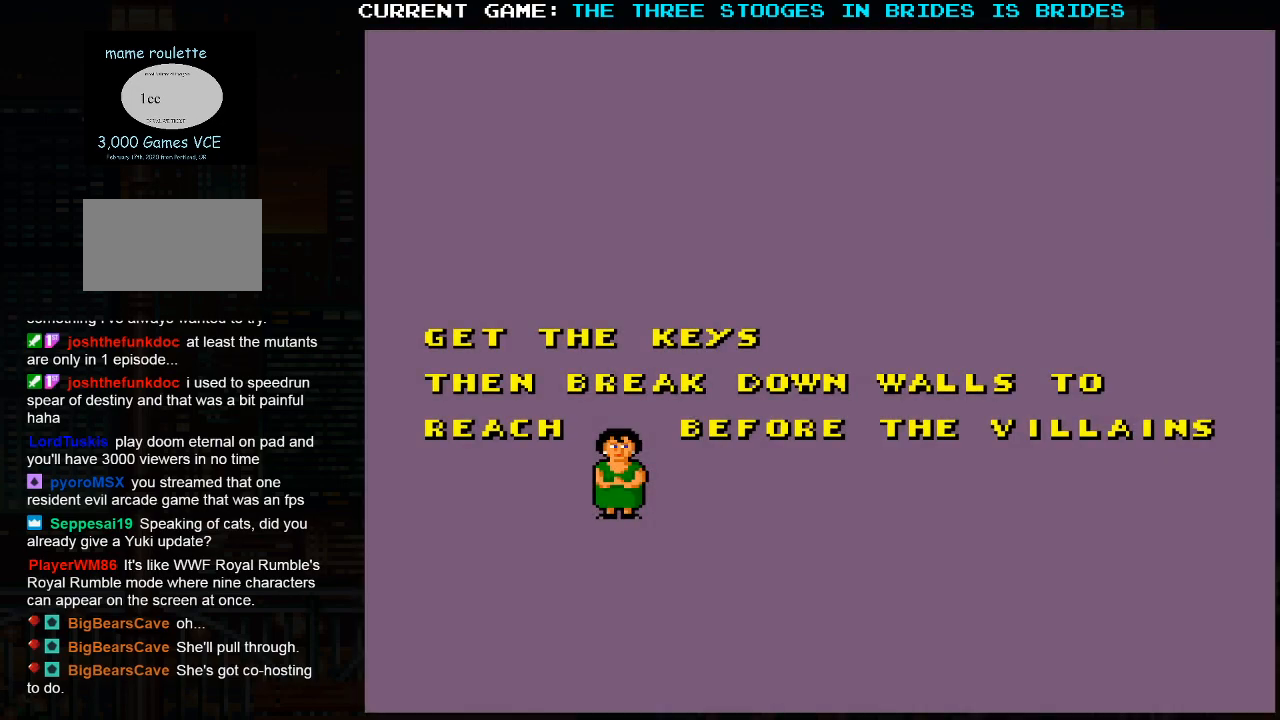
{"buttons": [], "left_stick": "center", "events": [[50, "left_stick", "right"], [217, "left_stick", "center"]]}
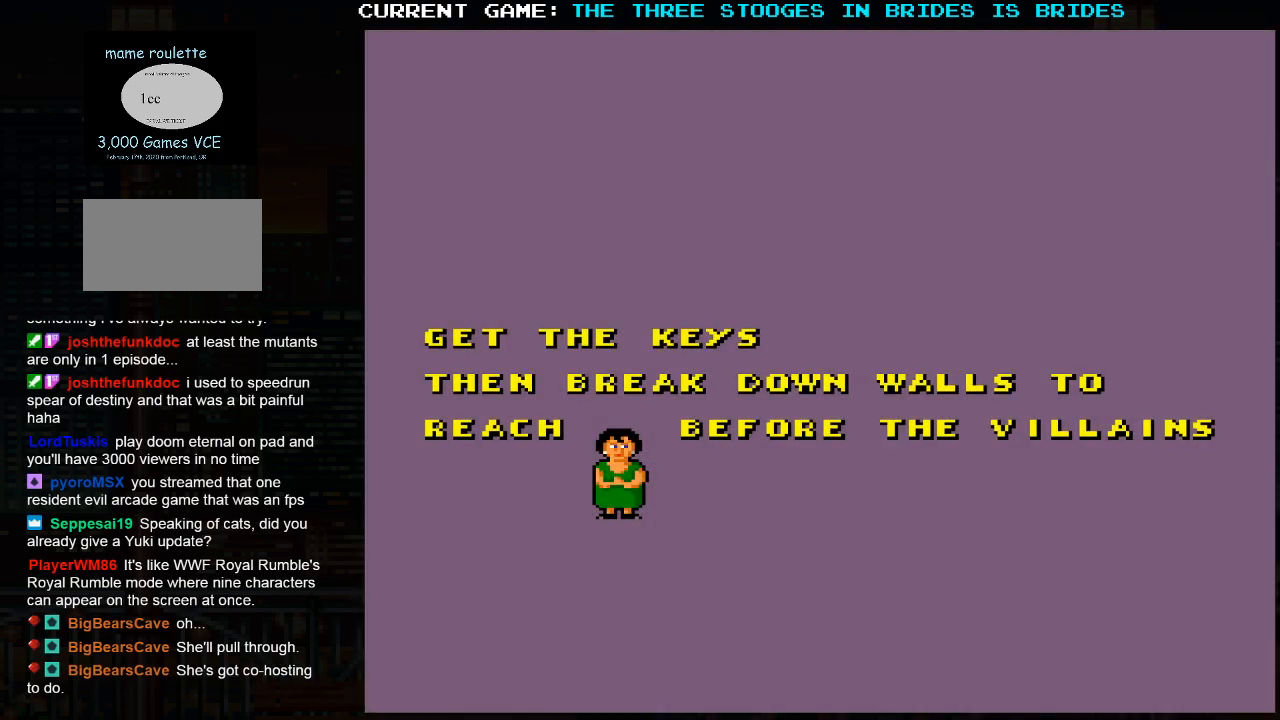
{"buttons": [], "left_stick": "center", "events": []}
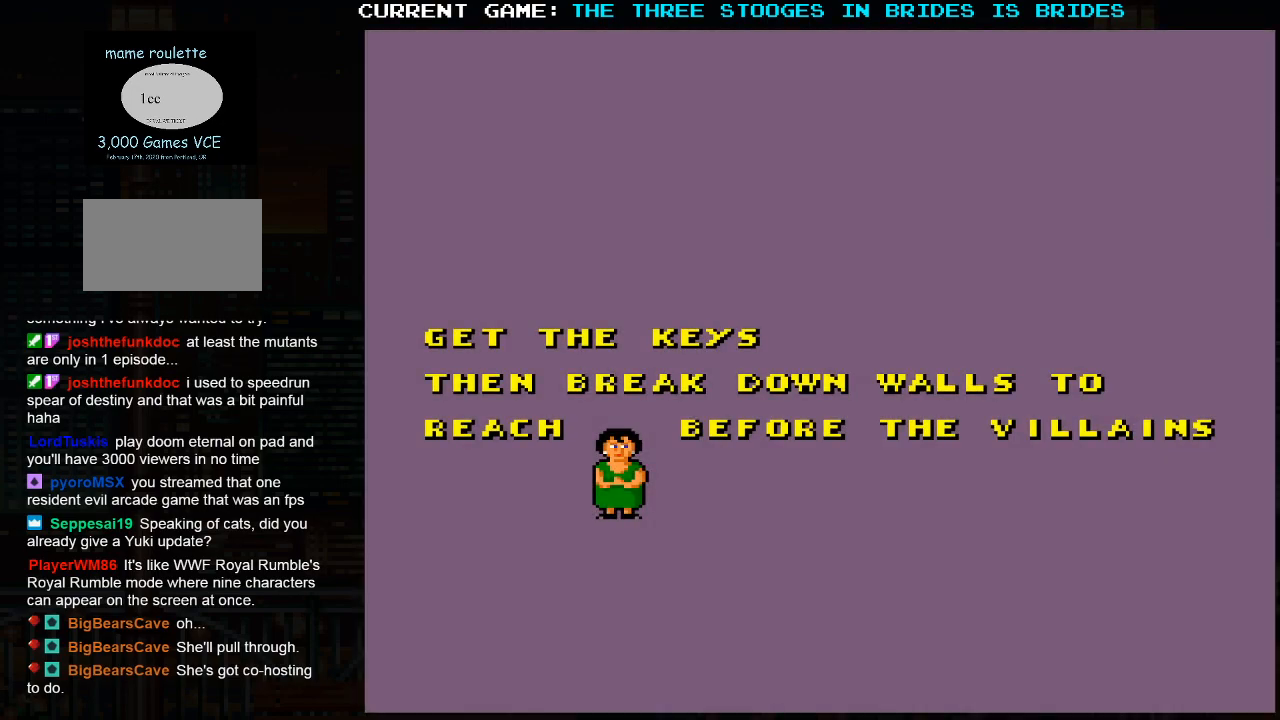
{"buttons": [], "left_stick": "center", "events": []}
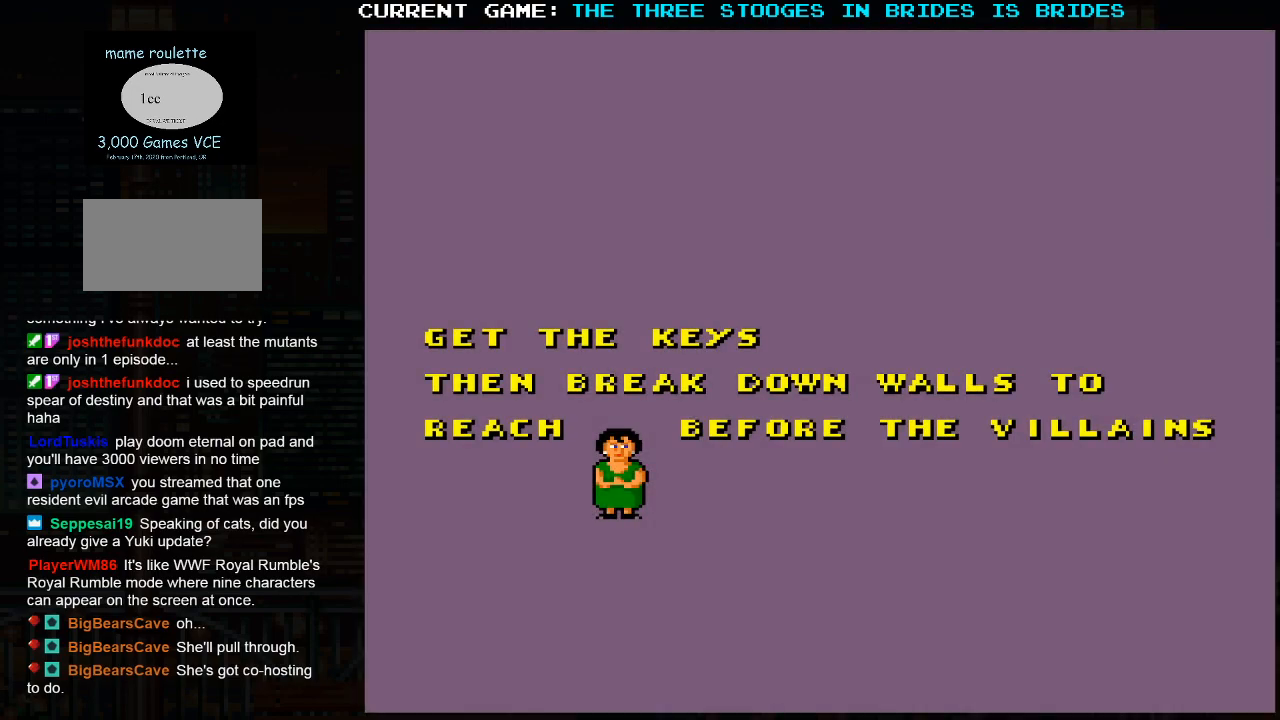
{"buttons": ["TRIANGLE"], "left_stick": "center", "events": [[150, "SQUARE", "down"], [150, "TRIANGLE", "down"], [500, "SQUARE", "up"]]}